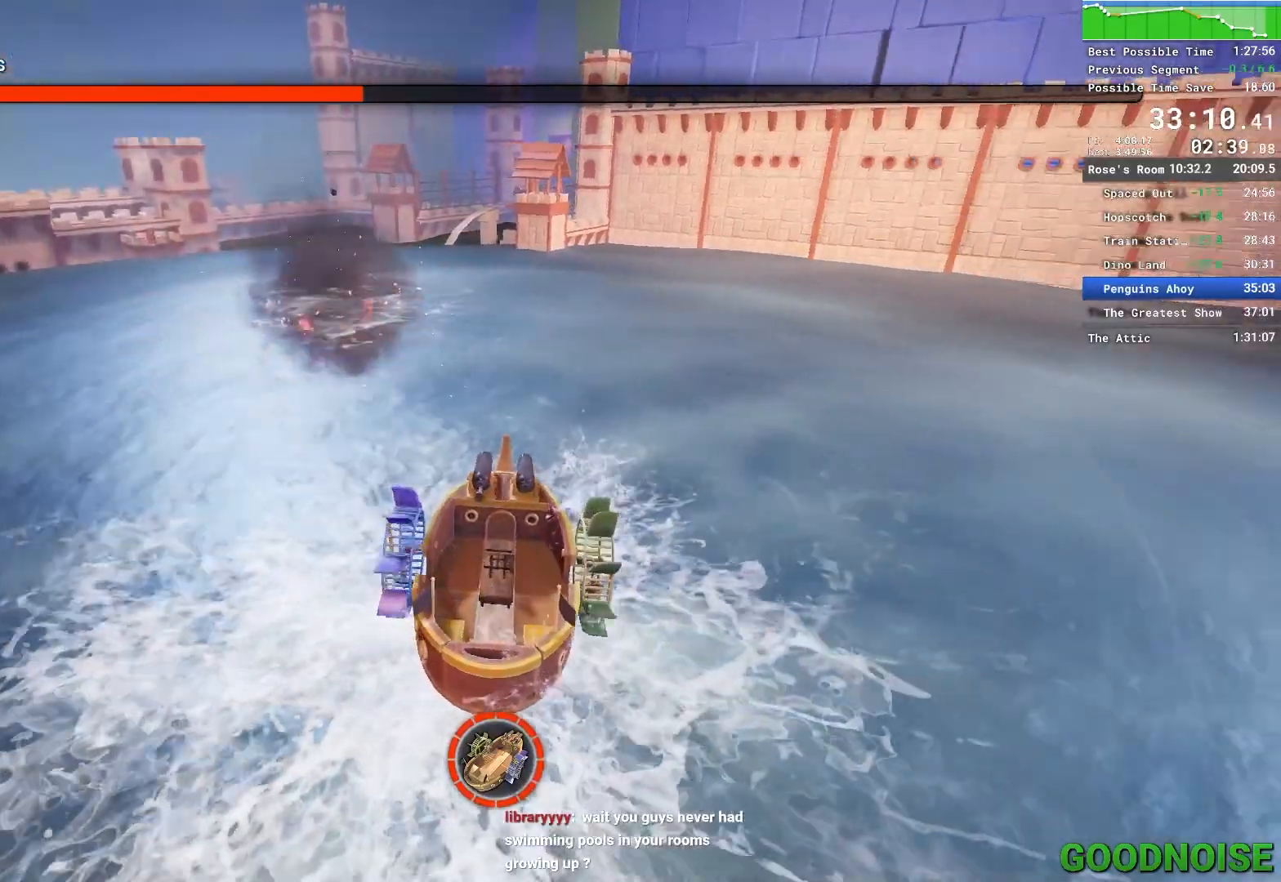
Gameplay with keyboard and mouse; each line is a JSON object with the keys and mouse buttons held at the frame after it. "events" lists presses ("down") and releases ("up") of "1", "2", "3", "4", "5", "a", "alt", "c", "caps_lock", "ctrl", "d", "e", "escape", "f", "q", "r", "s", "shift", "space", "tab", "v", "w", "x", "z", "mouse_left", "mouse_middle", "mouse_right", "mouse_wheel_up" and "mouse_wheel_down" between this image and that frame as [ms after this image, input, new state], when the widget could be followed in between. "mouse_left", "mouse_middle", "mouse_right", "mouse_wheel_up", "mouse_wheel_down" = the "left", "middle", "right", "wheel_up", "wheel_down" buttons of the "mouse" list. No other keys are recorded. Not read: mouse_move.
{"keys": ["d"], "mouse": ["left"], "events": []}
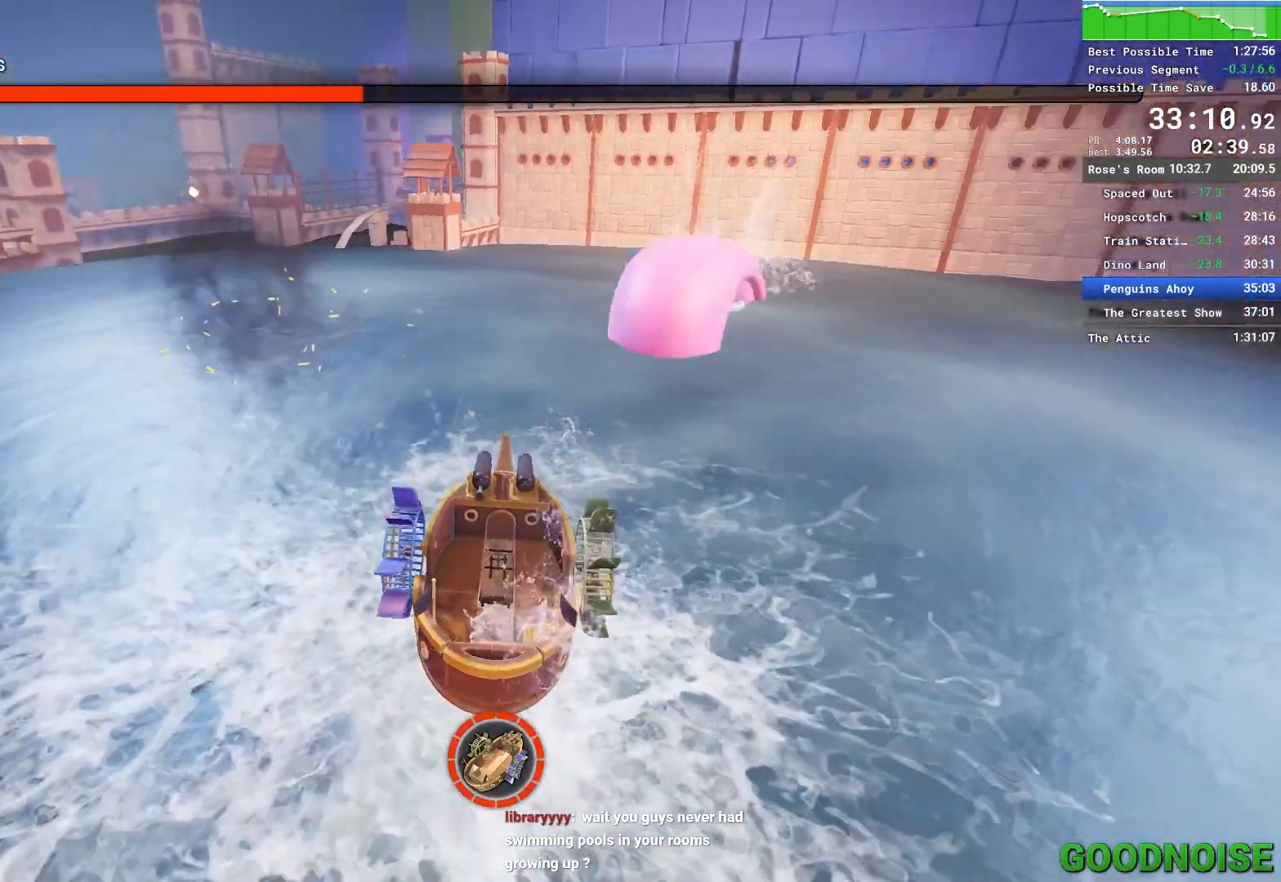
{"keys": ["d"], "mouse": ["left"], "events": []}
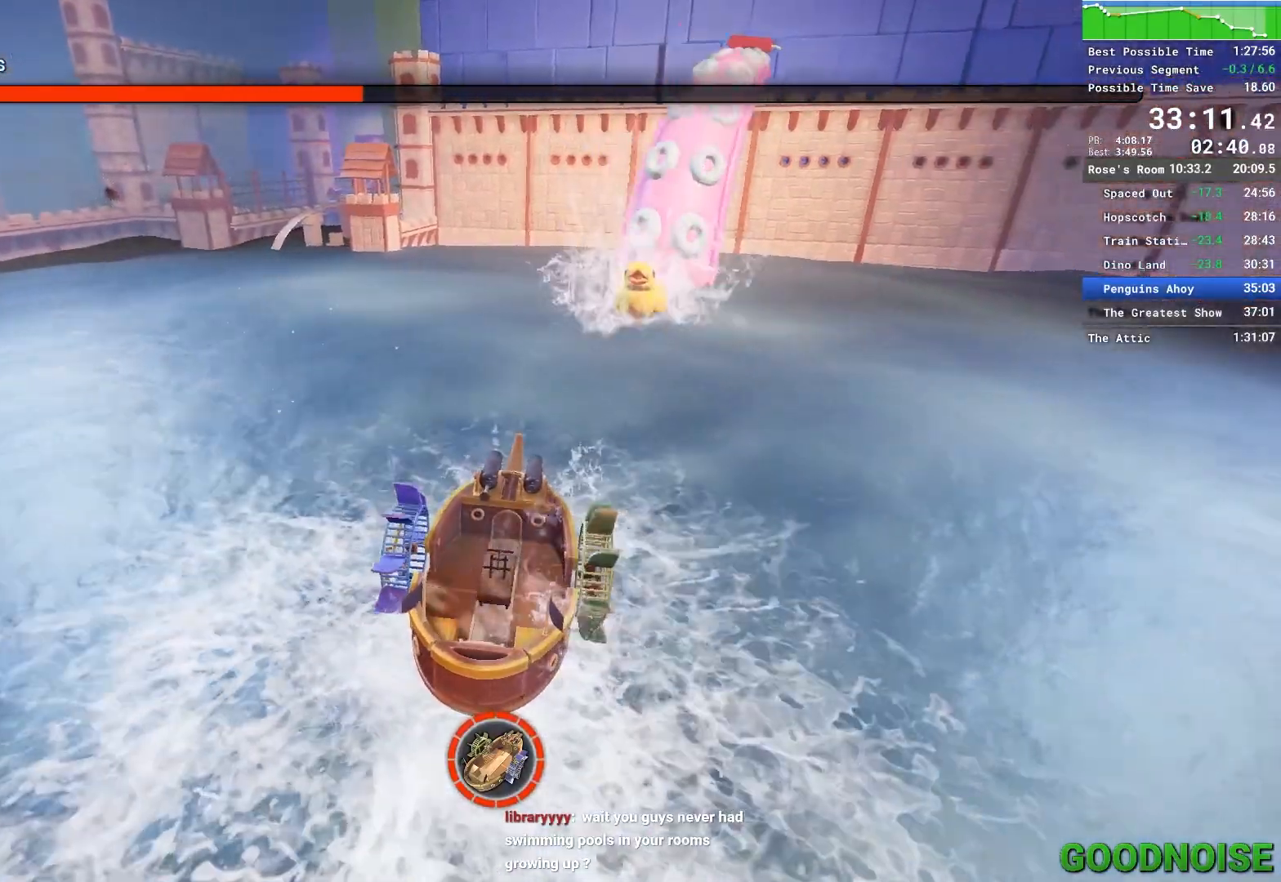
{"keys": ["d"], "mouse": ["left"], "events": []}
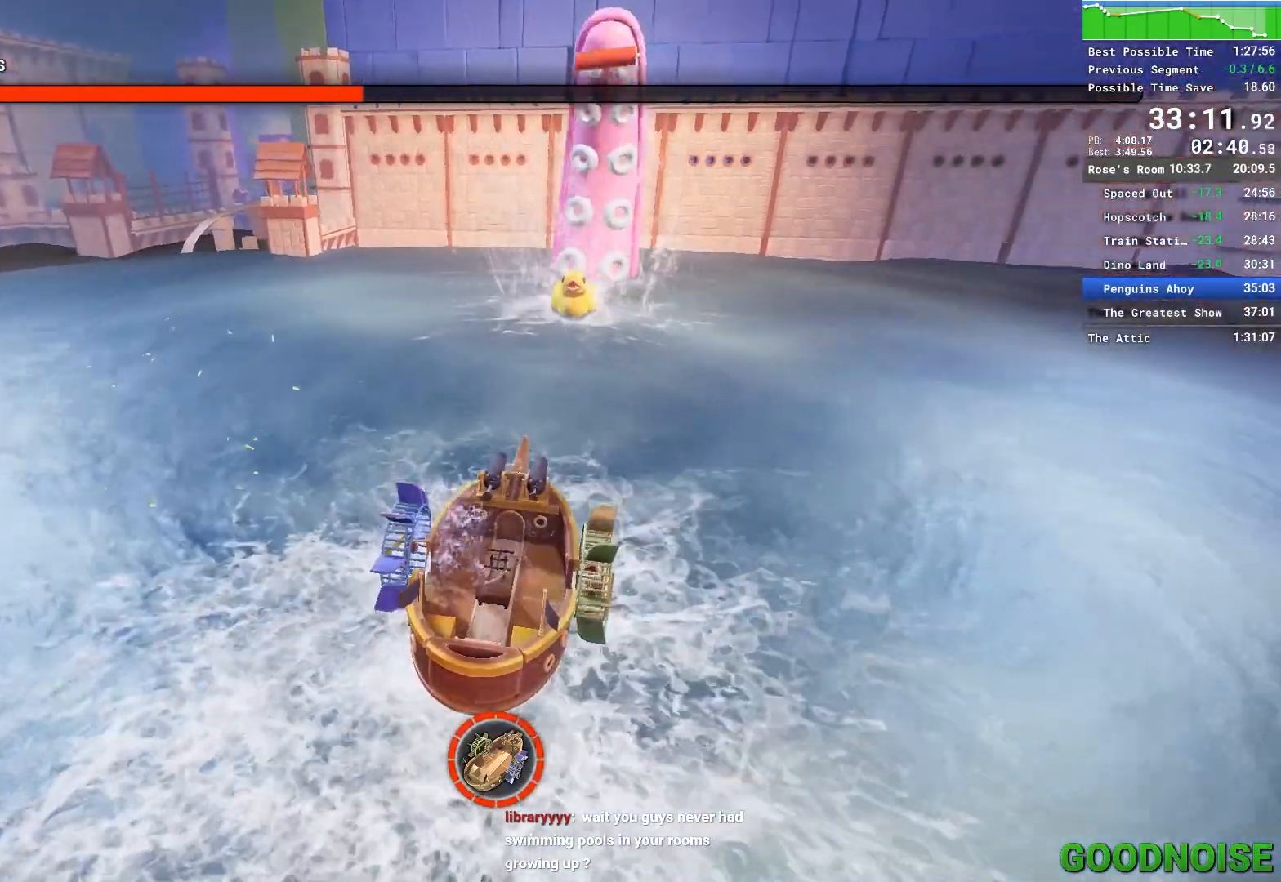
{"keys": ["d"], "mouse": ["left"], "events": [[200, "mouse_left", "up"], [300, "mouse_left", "down"], [383, "mouse_left", "up"], [417, "mouse_left", "down"]]}
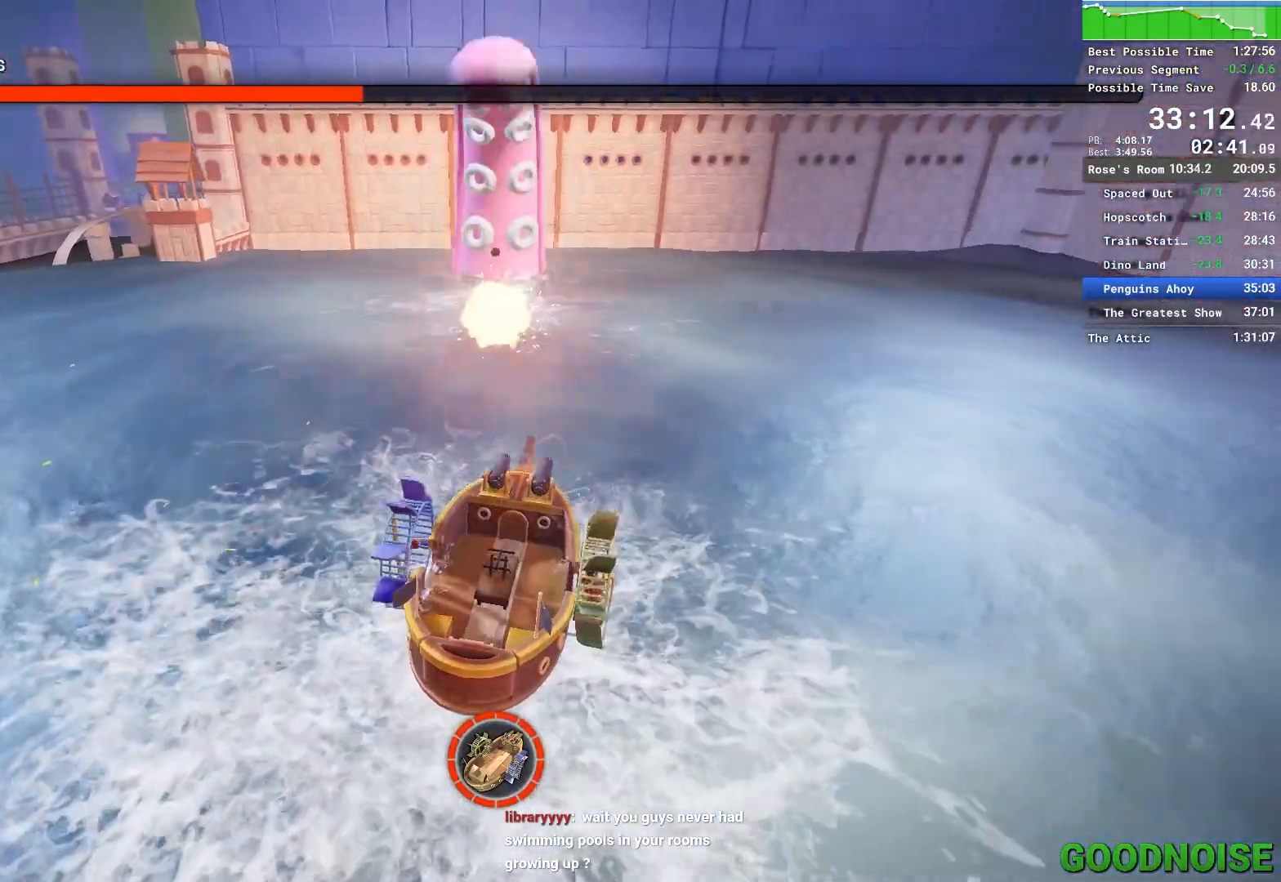
{"keys": ["d"], "mouse": ["left"], "events": []}
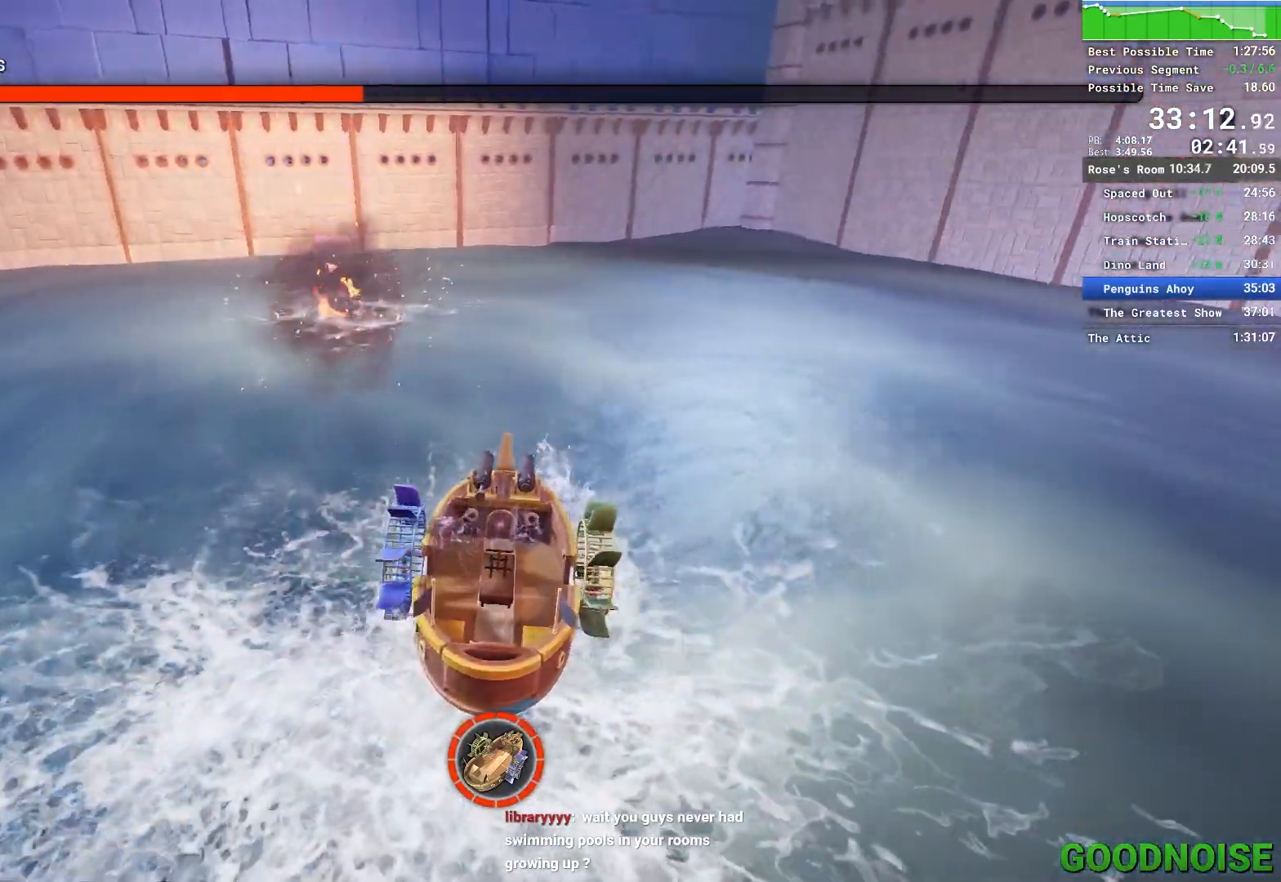
{"keys": ["d"], "mouse": ["left"], "events": []}
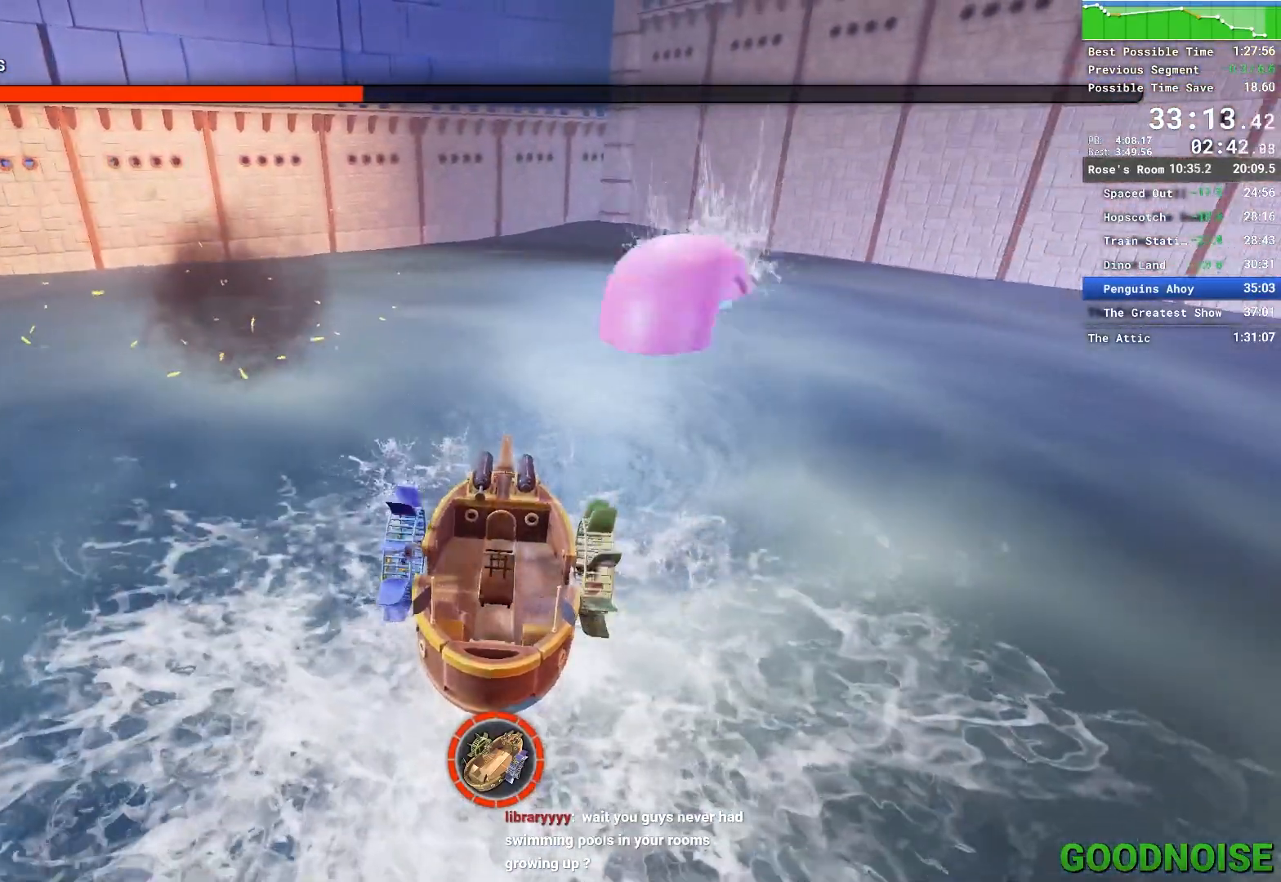
{"keys": ["d"], "mouse": ["left"], "events": []}
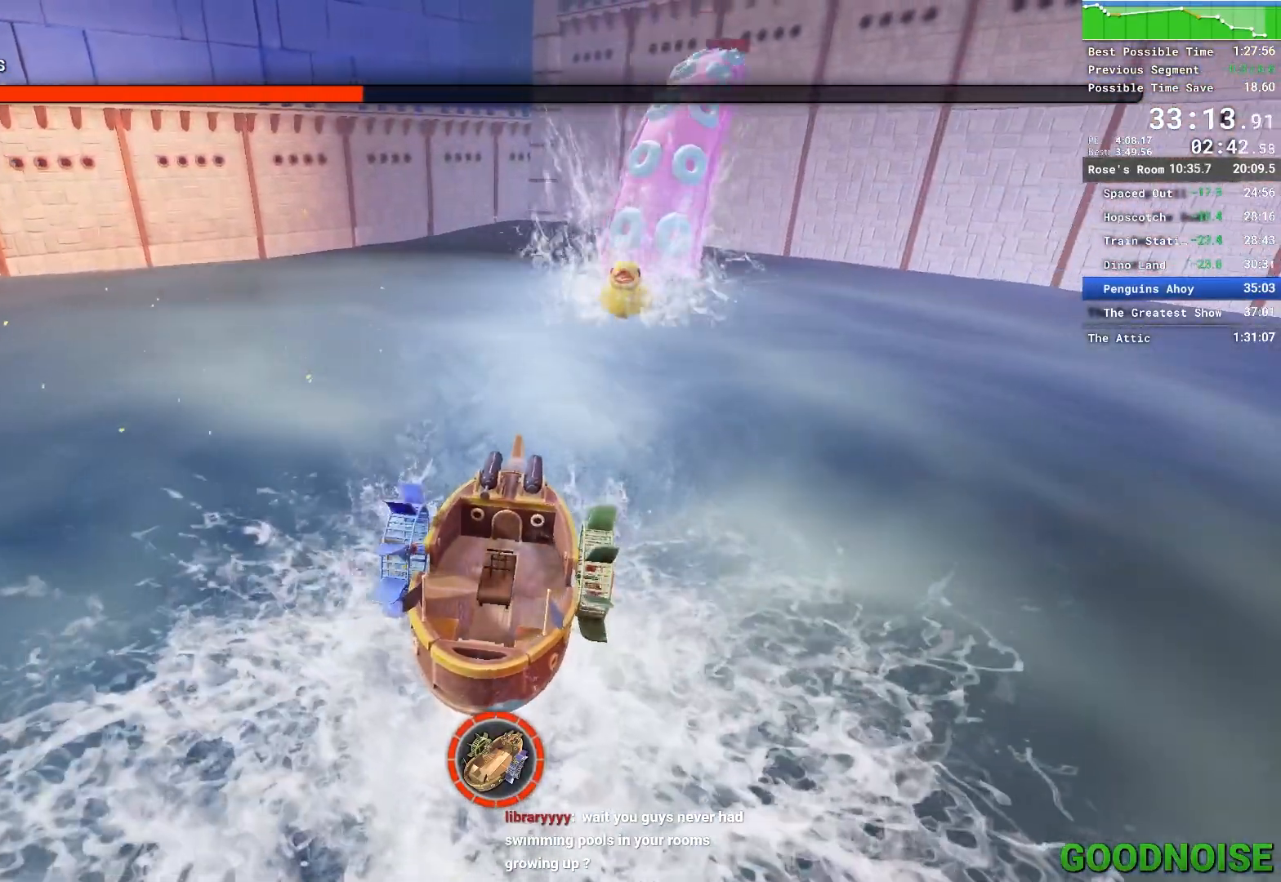
{"keys": ["d"], "mouse": ["left"], "events": []}
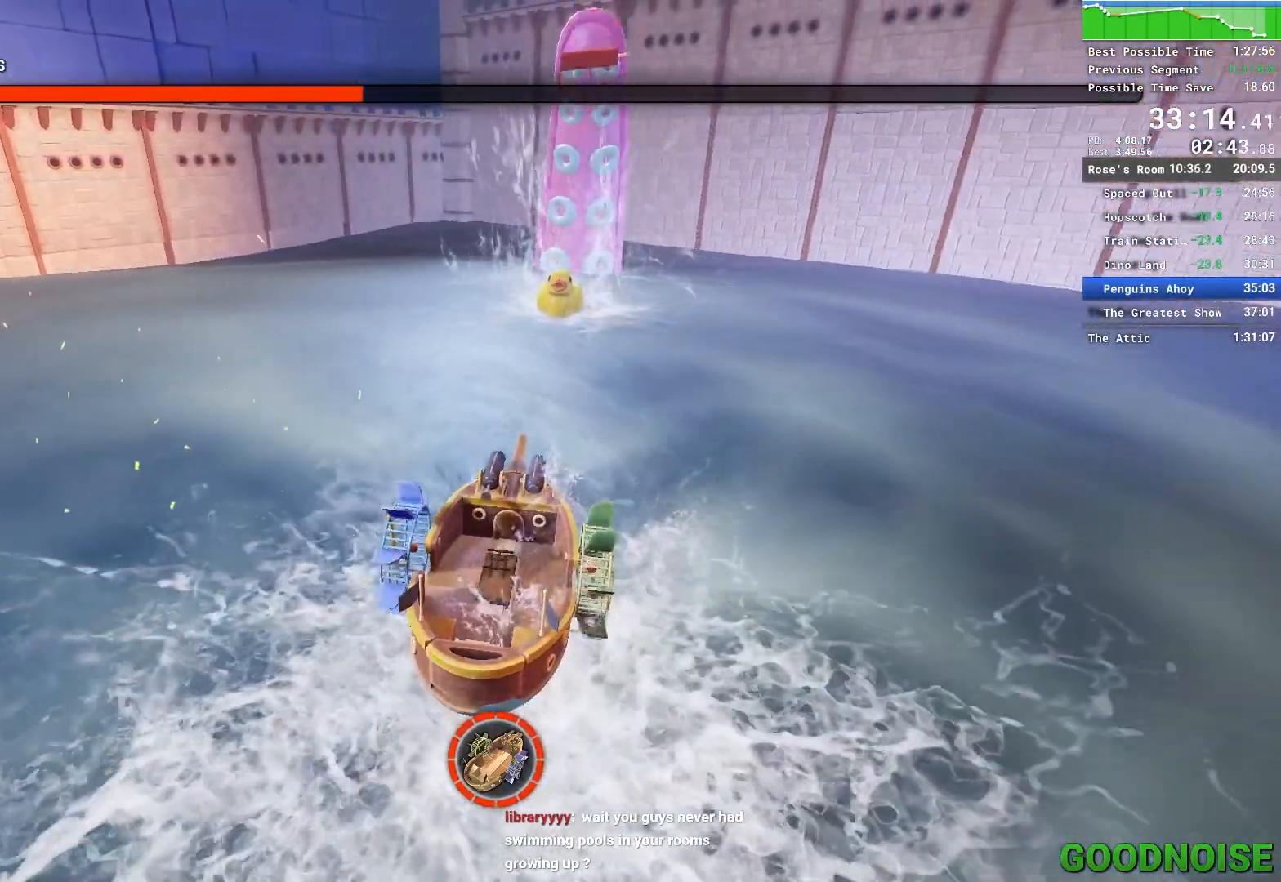
{"keys": ["d"], "mouse": [], "events": [[83, "mouse_left", "up"], [183, "mouse_left", "down"], [267, "mouse_left", "up"], [367, "mouse_left", "down"], [450, "mouse_left", "up"]]}
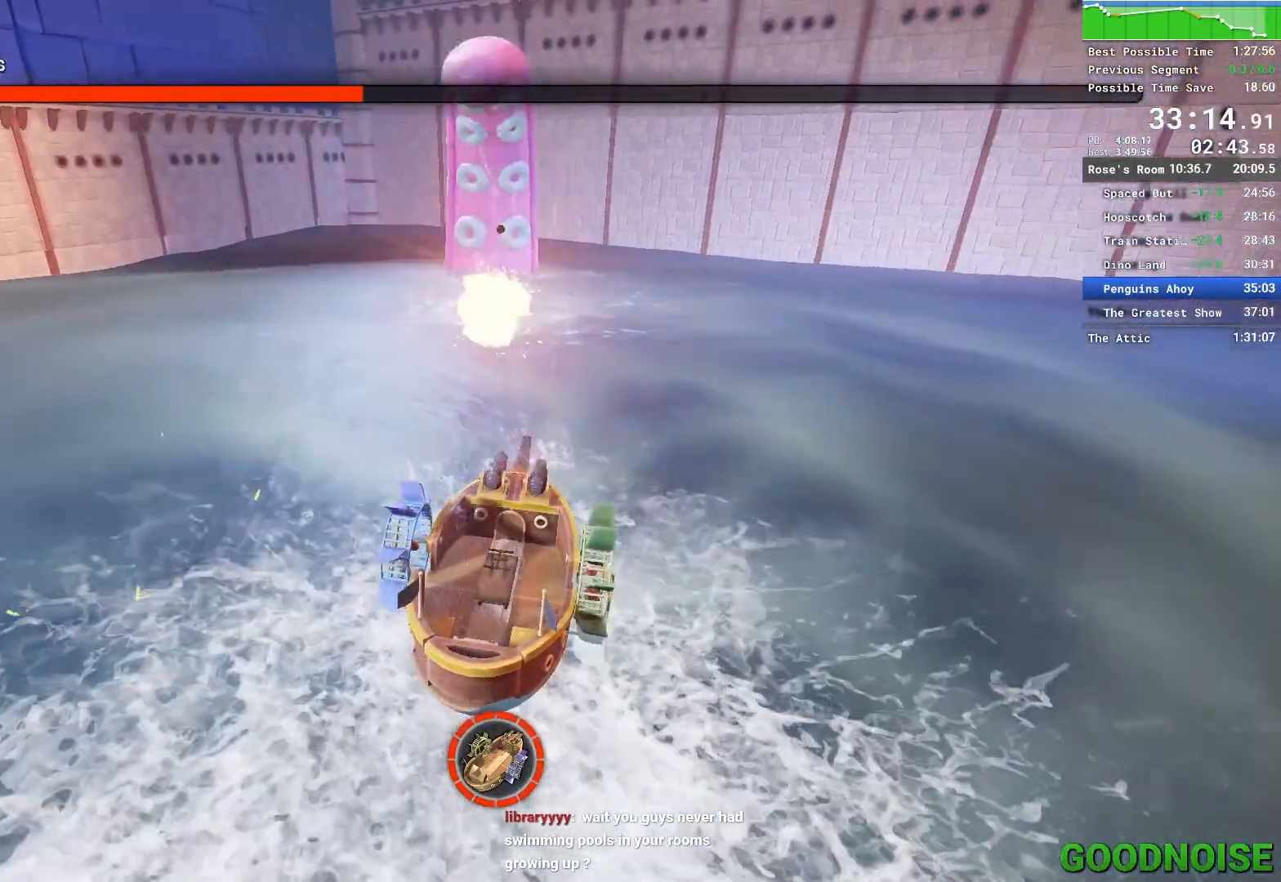
{"keys": ["d"], "mouse": ["left"], "events": [[17, "mouse_left", "down"]]}
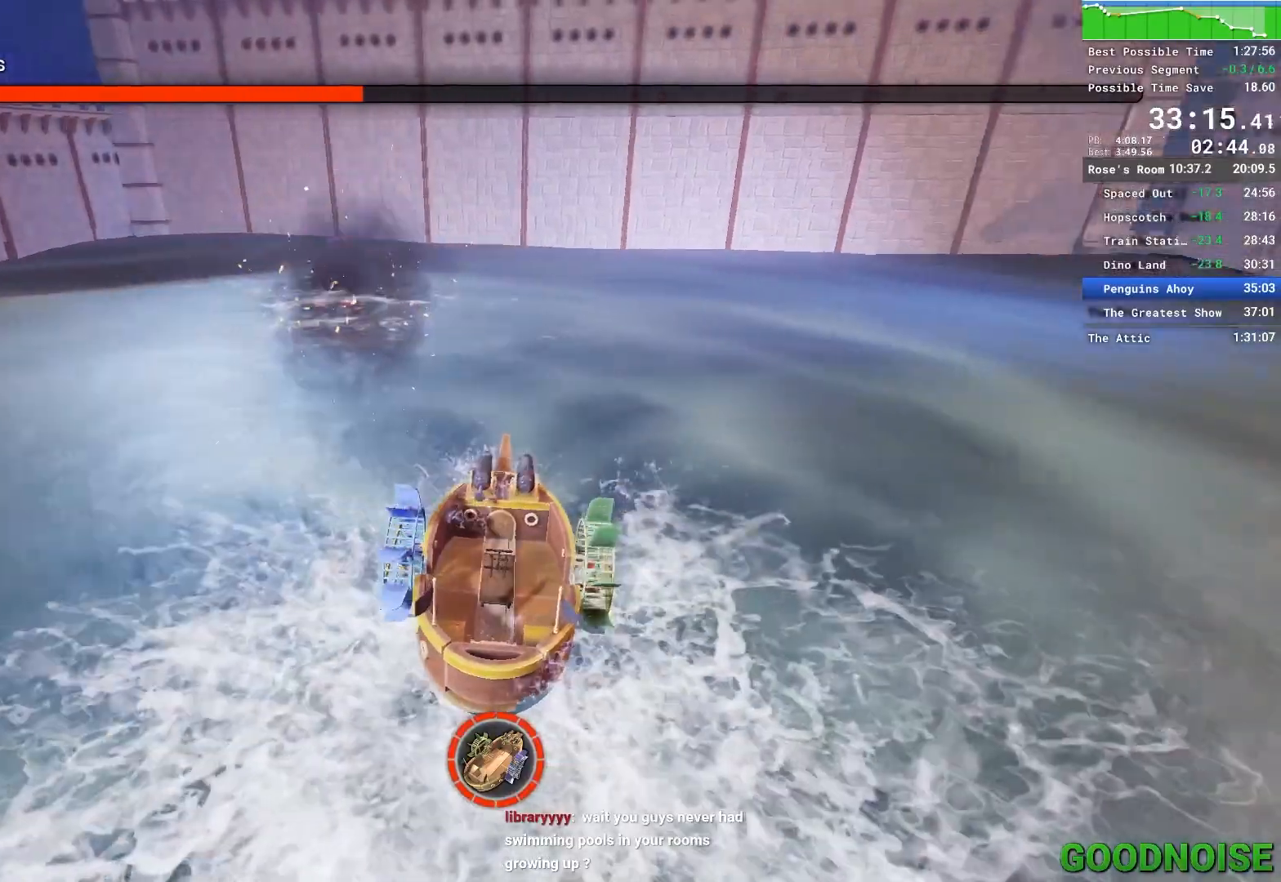
{"keys": ["d"], "mouse": ["left"], "events": []}
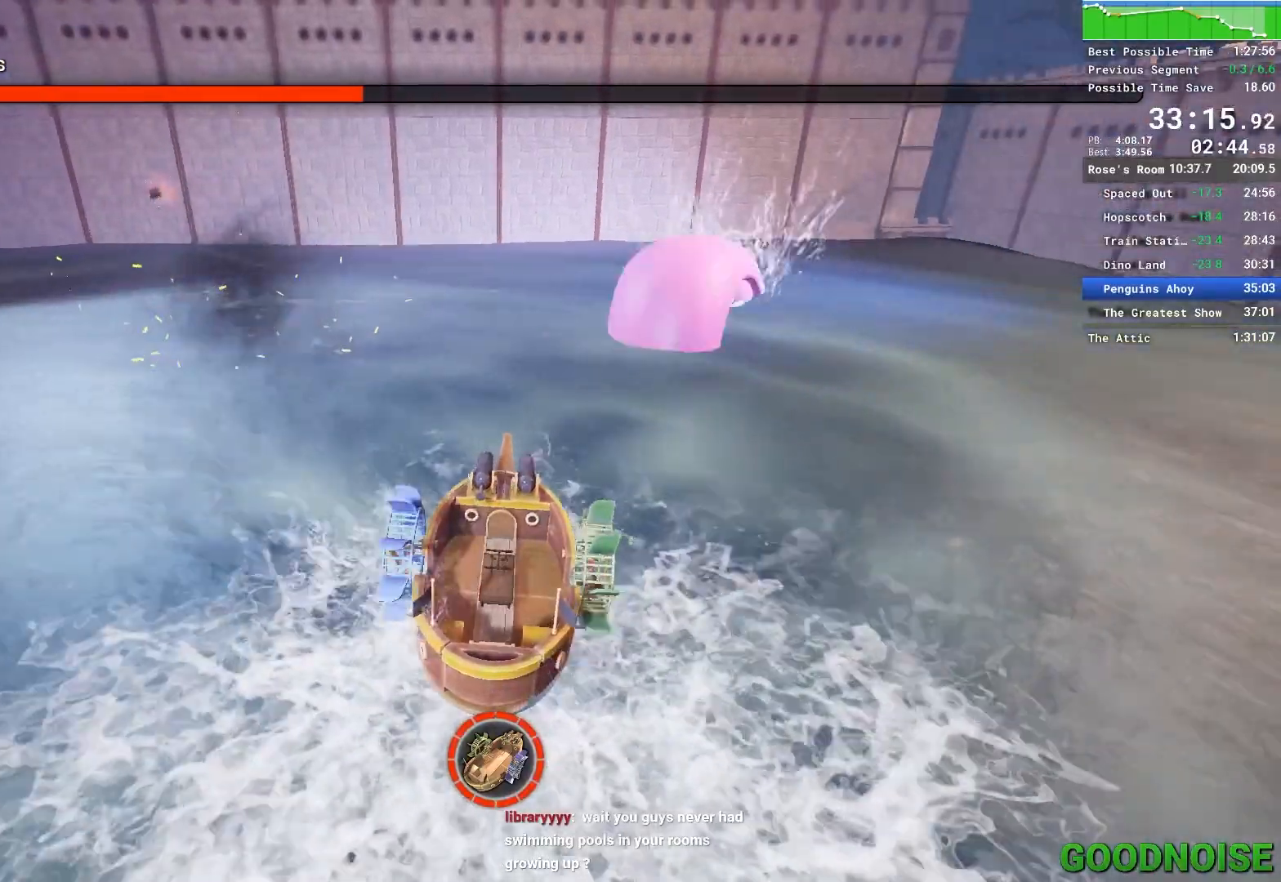
{"keys": ["d"], "mouse": ["left"], "events": []}
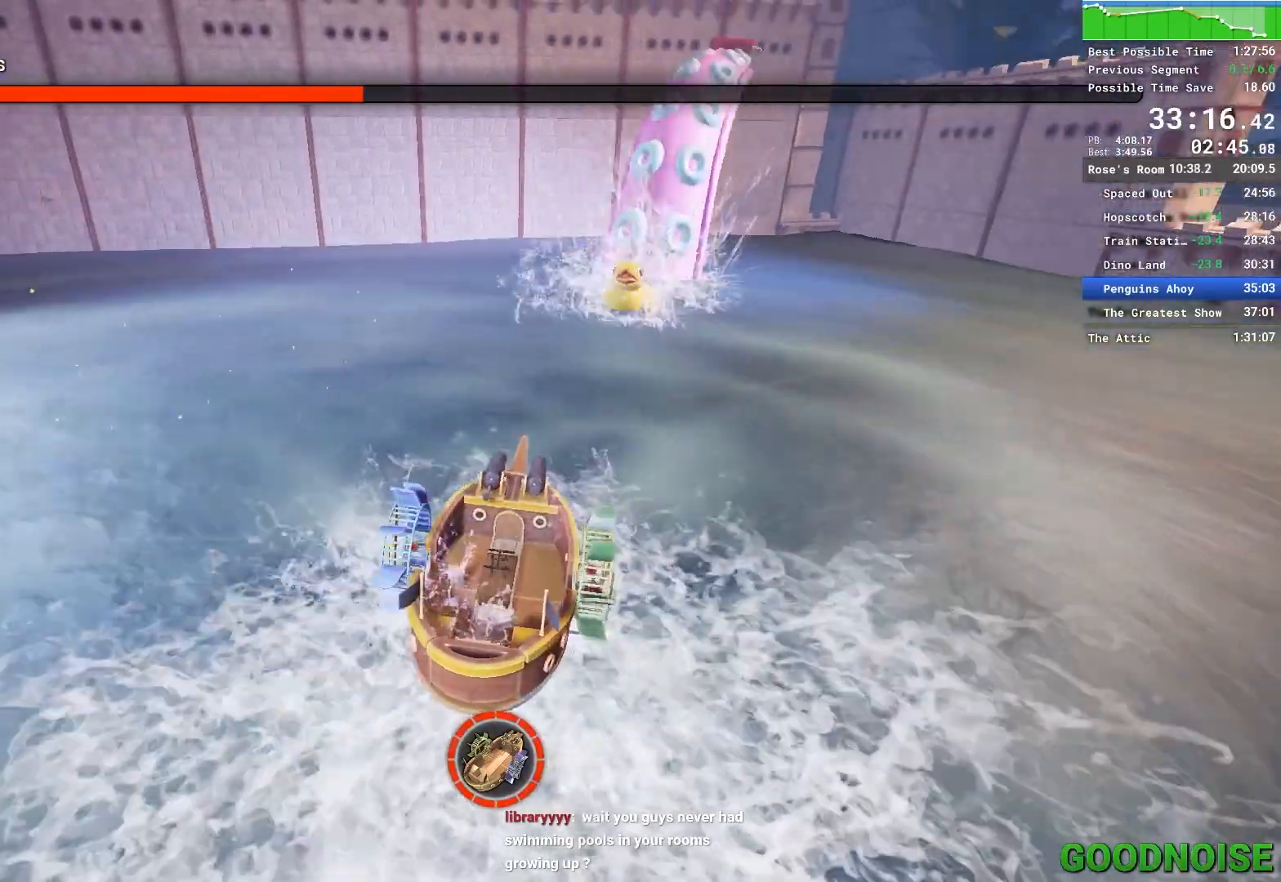
{"keys": ["d"], "mouse": [], "events": [[417, "mouse_left", "up"]]}
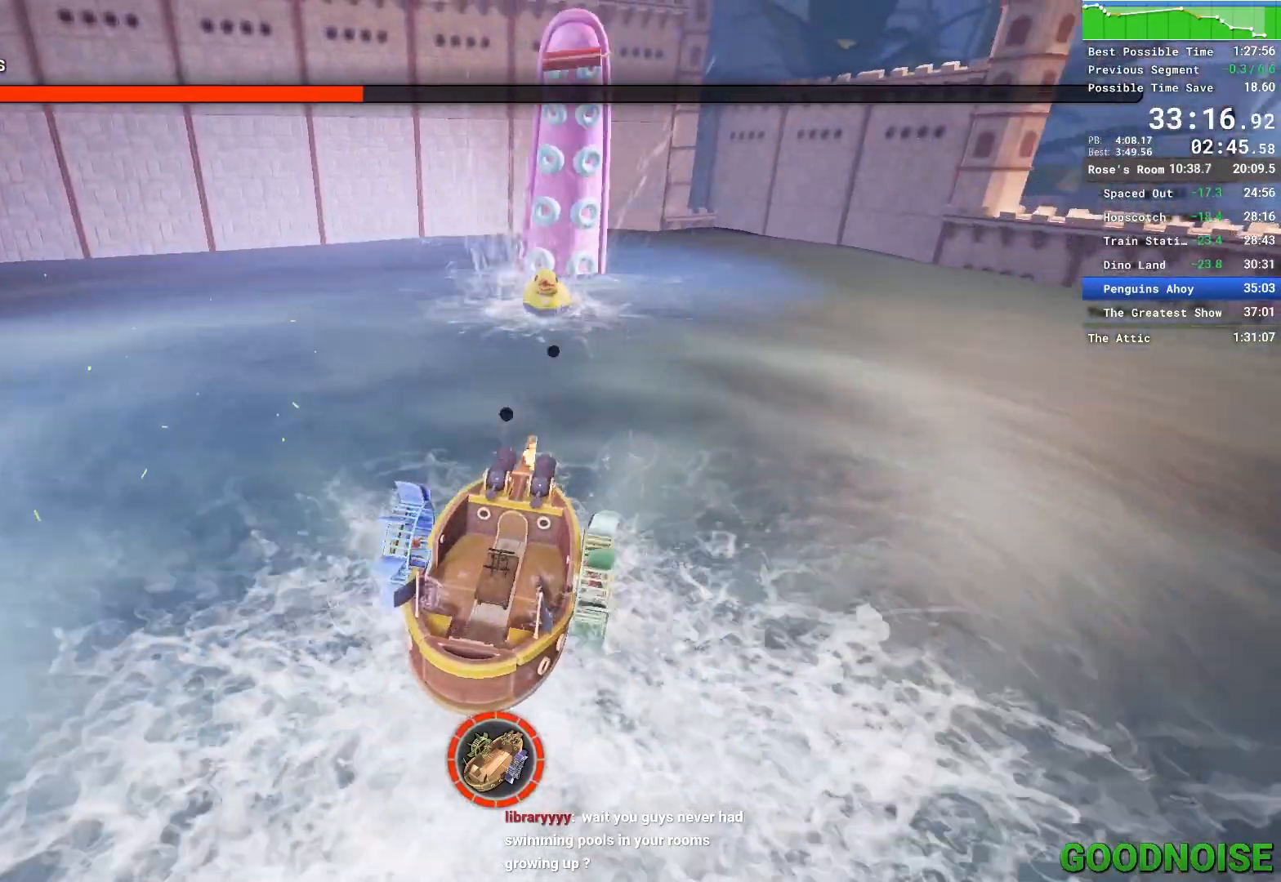
{"keys": ["d"], "mouse": ["left"], "events": [[17, "mouse_left", "down"], [117, "mouse_left", "up"], [217, "mouse_left", "down"]]}
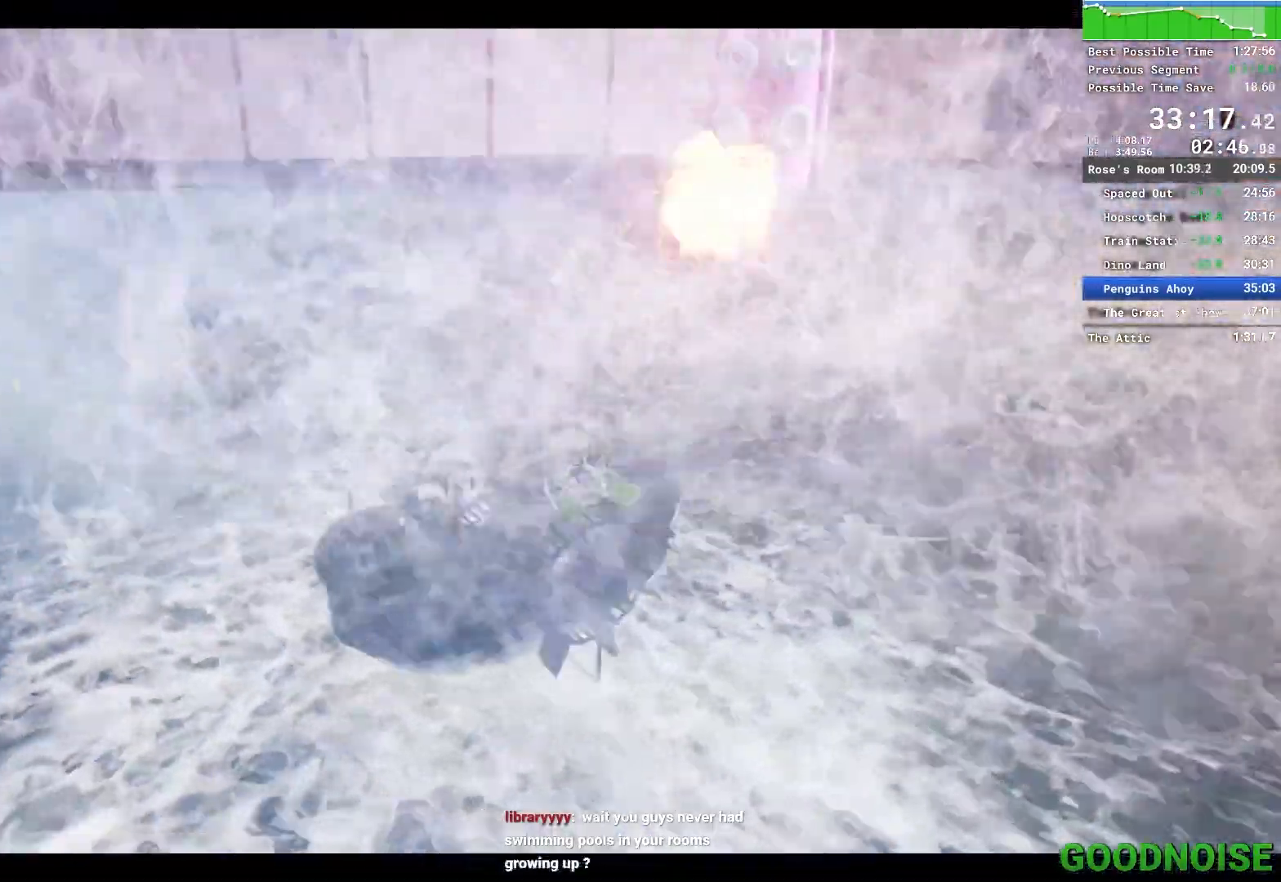
{"keys": ["d"], "mouse": ["left"], "events": []}
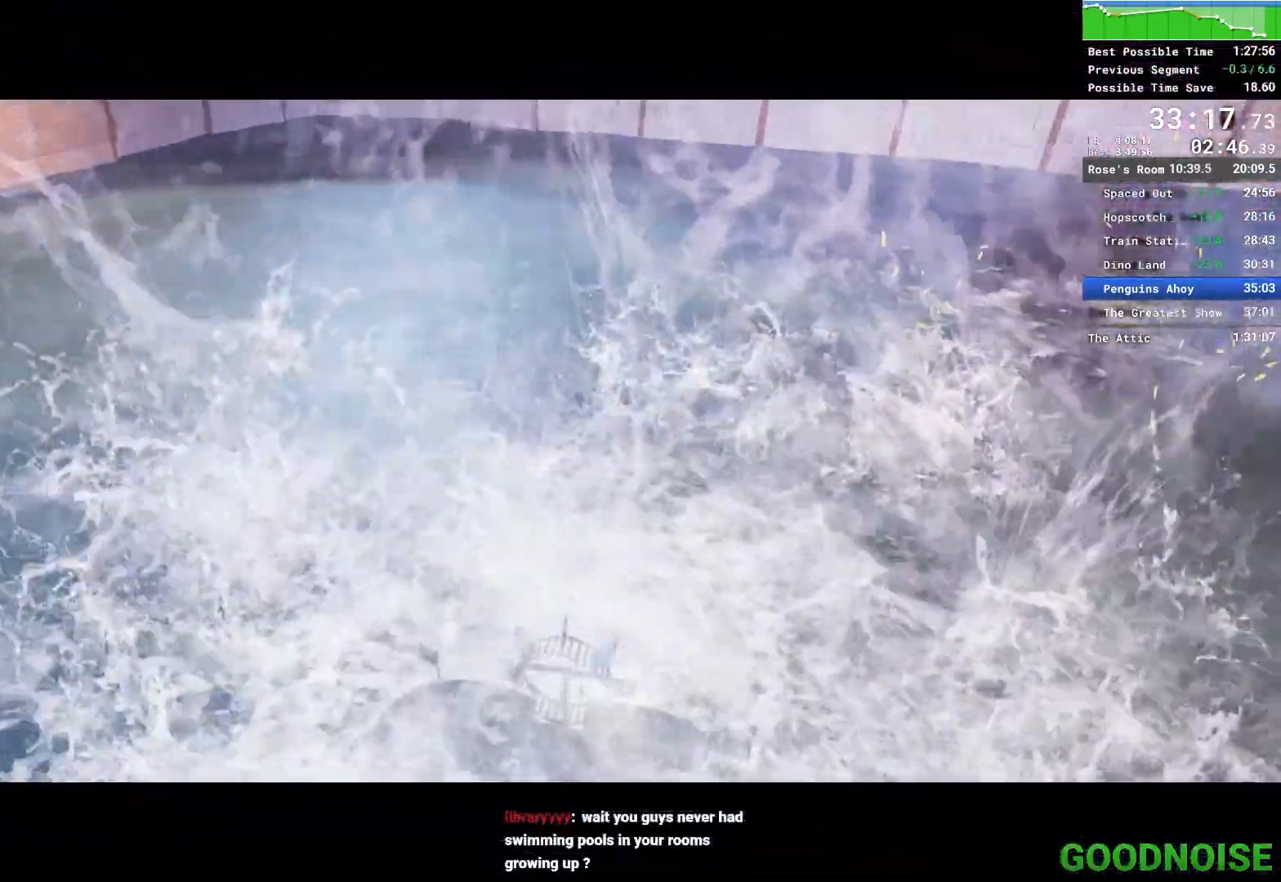
{"keys": [], "mouse": ["left"], "events": [[33, "d", "up"]]}
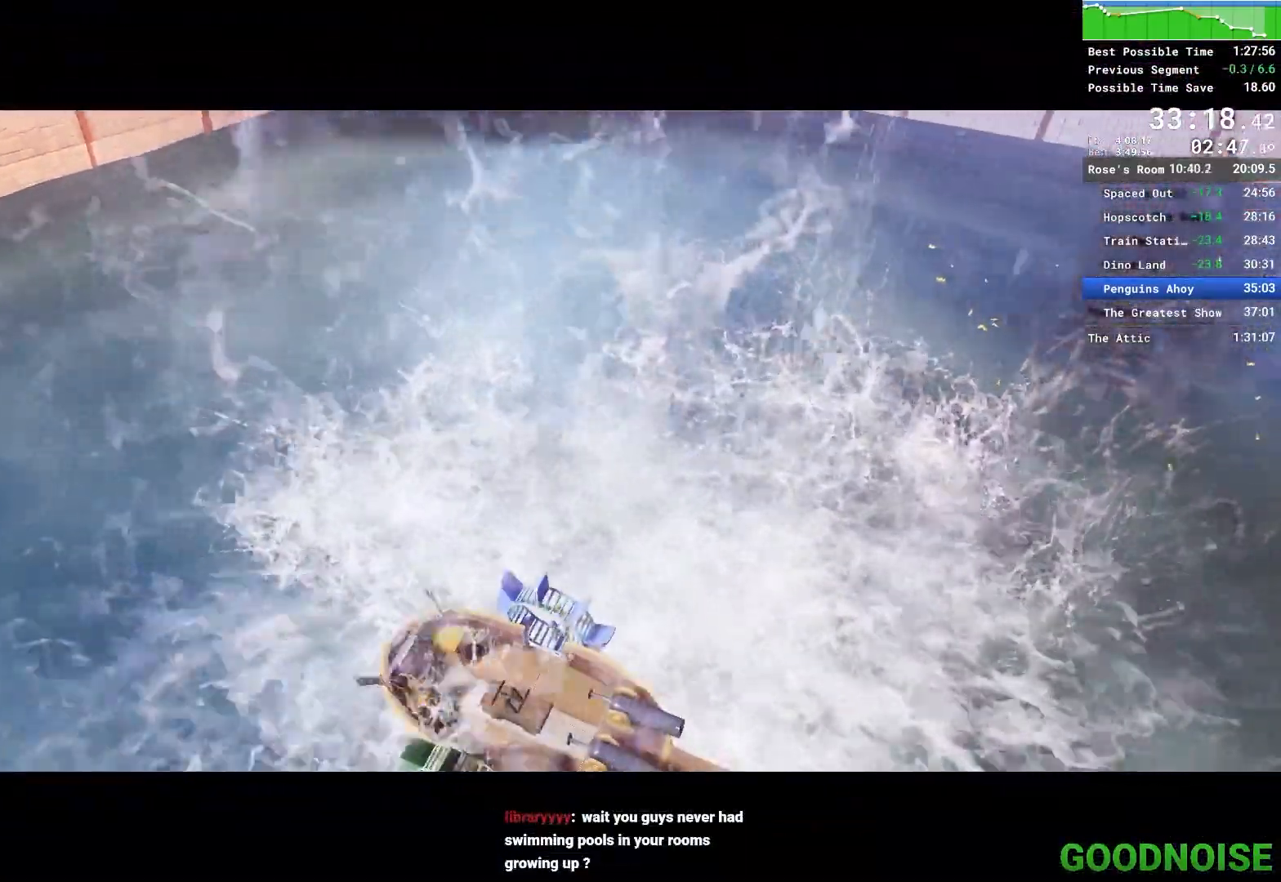
{"keys": [], "mouse": ["left"], "events": []}
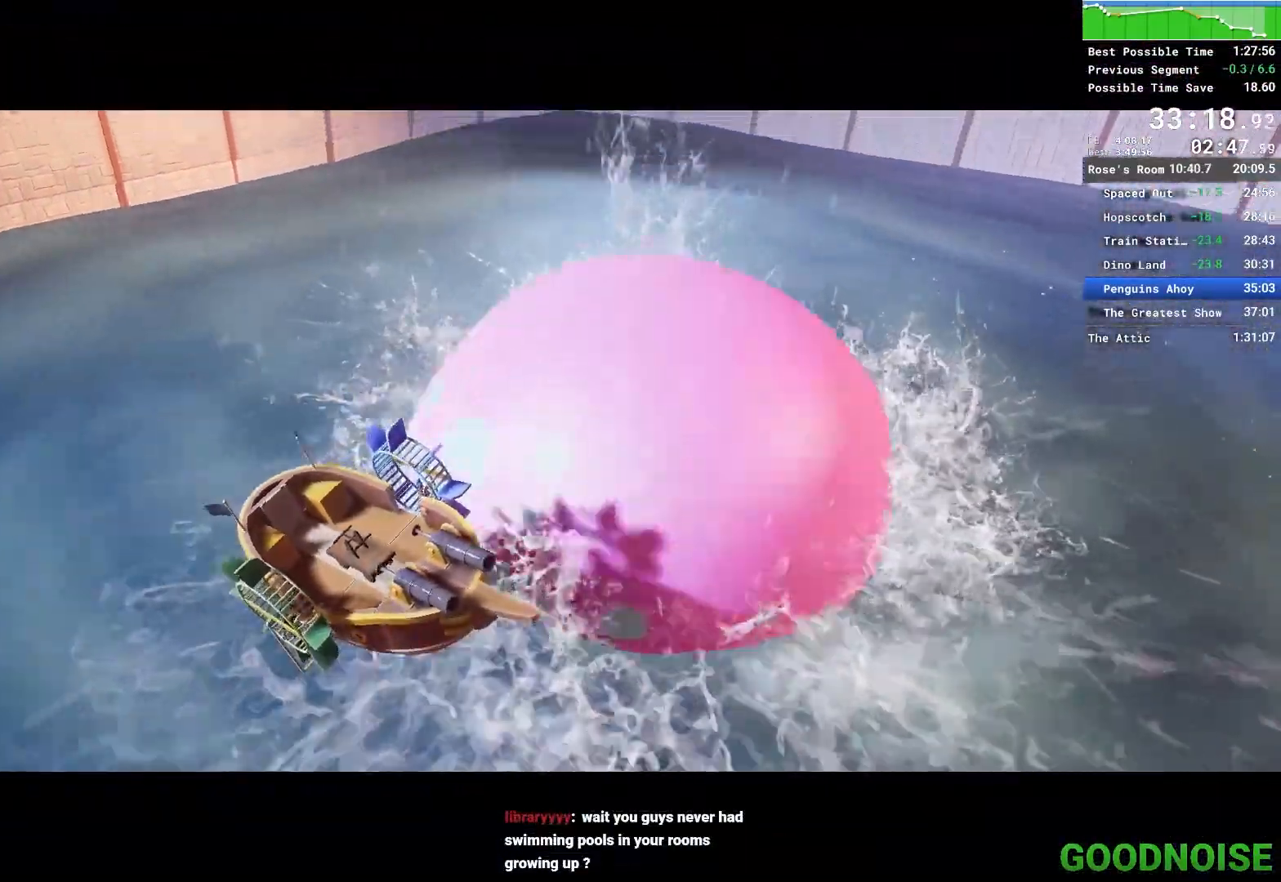
{"keys": [], "mouse": ["left"], "events": []}